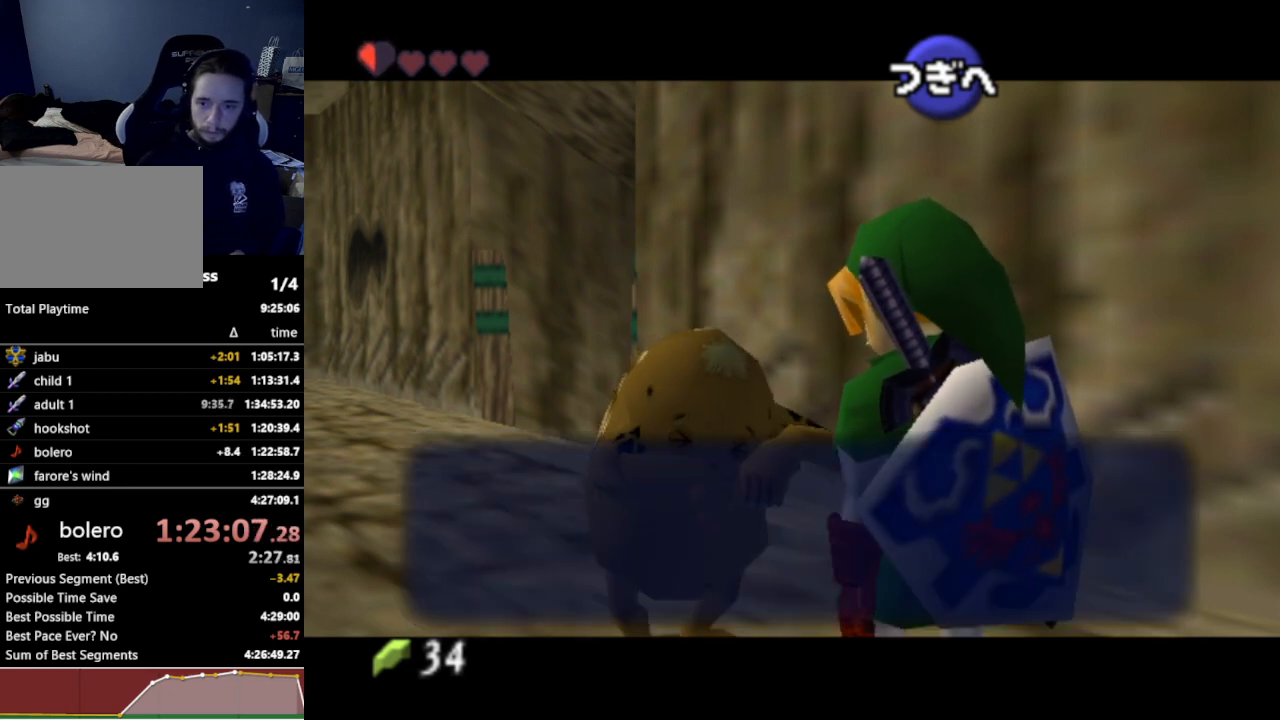
Gameplay with a controller (Nintendo layout); each line is a JSON object with the inputs held at the frame after it. "events" lists button and stick changes between this image and that frame as [ms after this image, input, new state], when the widget could be followed in between. Not read: L3 R3.
{"buttons": [], "left_stick": "down-right", "right_stick": "center", "events": [[333, "B", "down"], [400, "B", "up"]]}
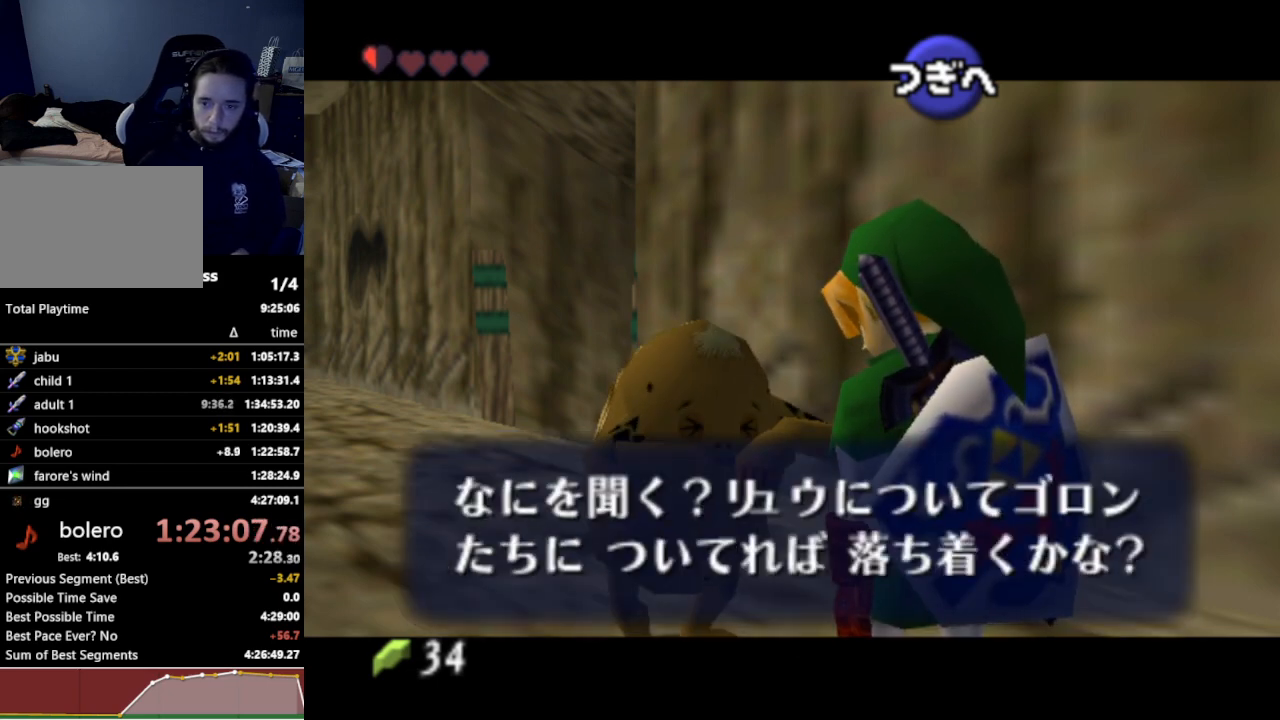
{"buttons": [], "left_stick": "down", "right_stick": "center", "events": [[100, "B", "down"], [200, "B", "up"], [300, "left_stick", "down"]]}
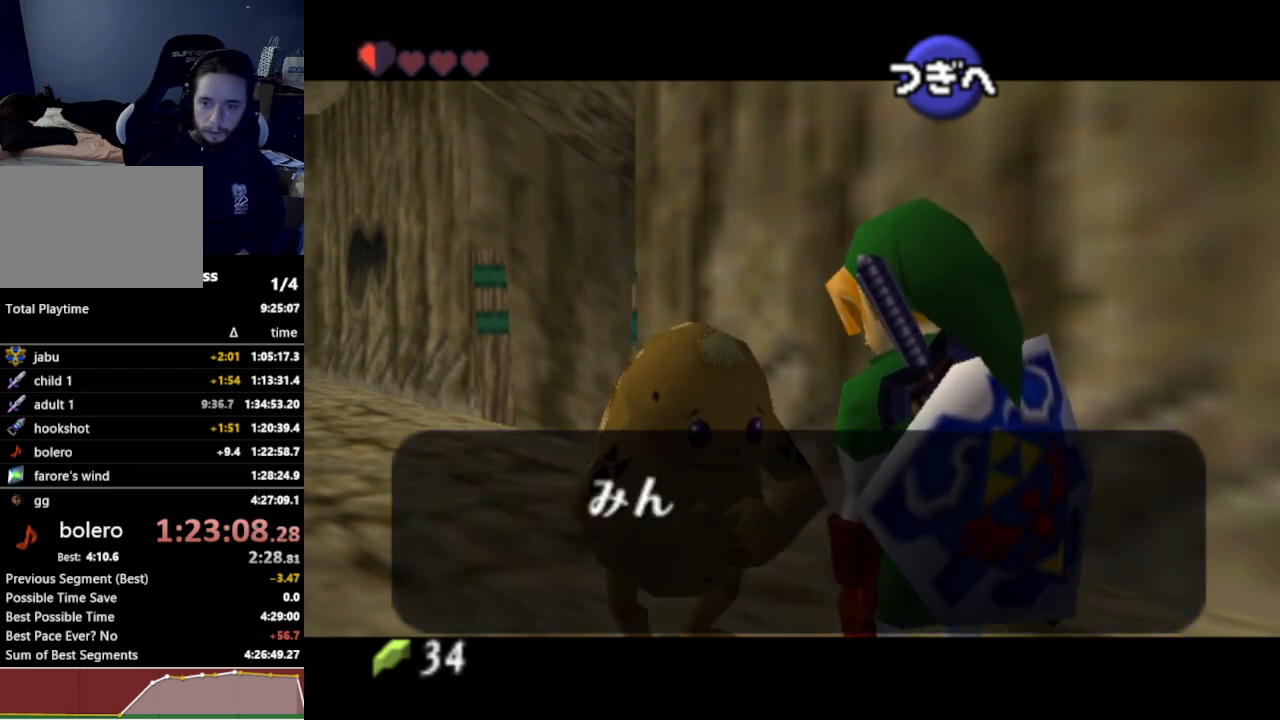
{"buttons": [], "left_stick": "center", "right_stick": "center", "events": [[67, "A", "down"], [167, "A", "up"], [200, "left_stick", "center"]]}
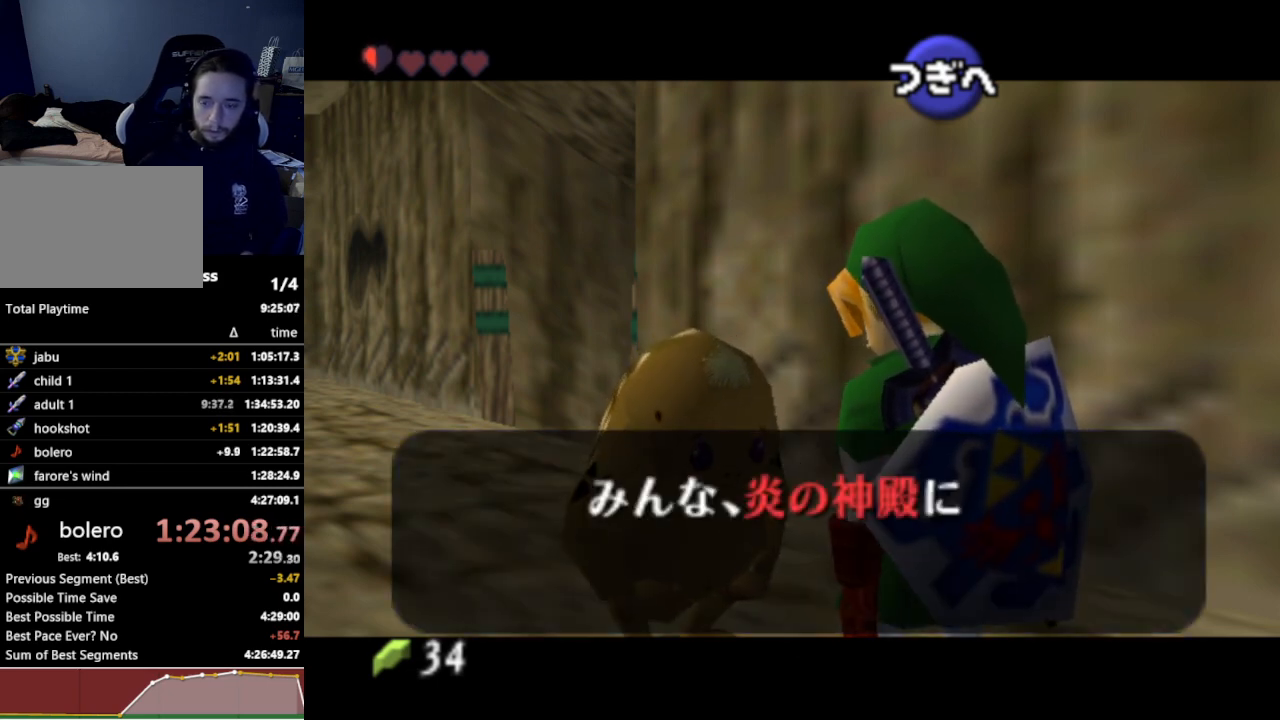
{"buttons": [], "left_stick": "center", "right_stick": "center", "events": [[300, "A", "down"], [367, "A", "up"]]}
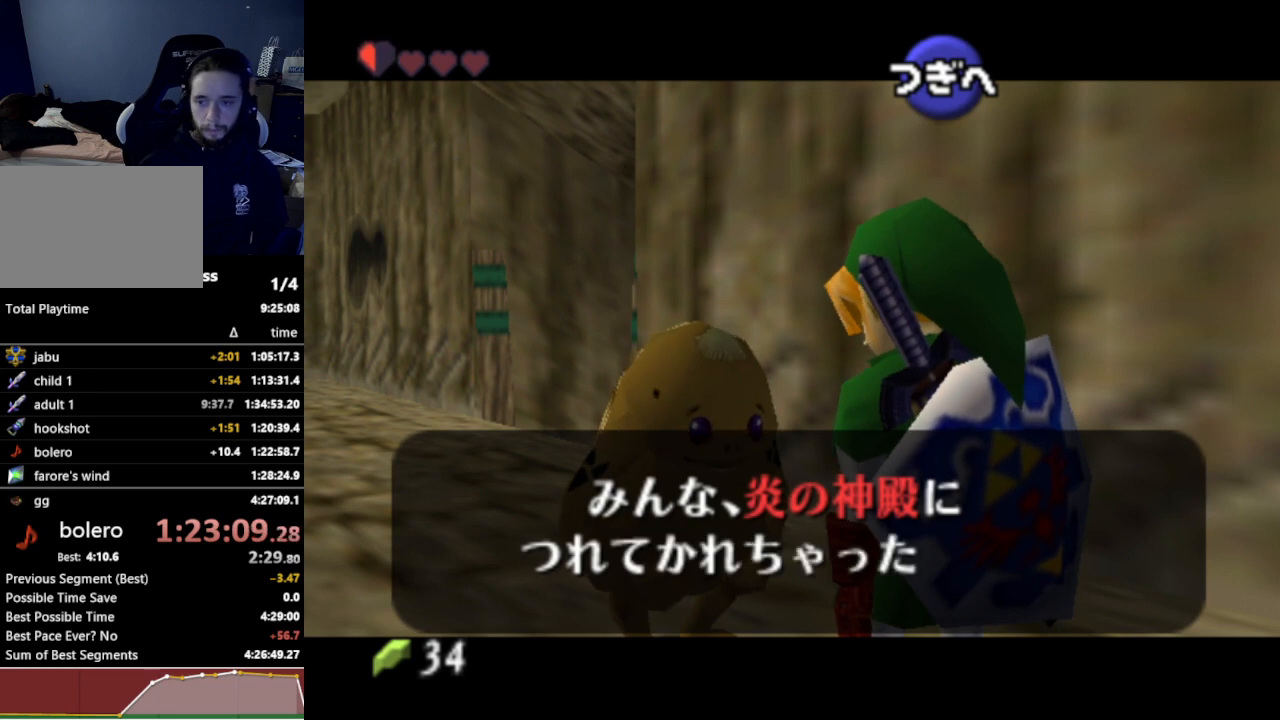
{"buttons": [], "left_stick": "center", "right_stick": "center", "events": [[233, "A", "down"], [233, "B", "down"], [300, "A", "up"], [300, "B", "up"], [333, "A", "down"], [367, "A", "up"], [367, "B", "down"], [433, "A", "down"], [433, "B", "up"], [500, "A", "up"]]}
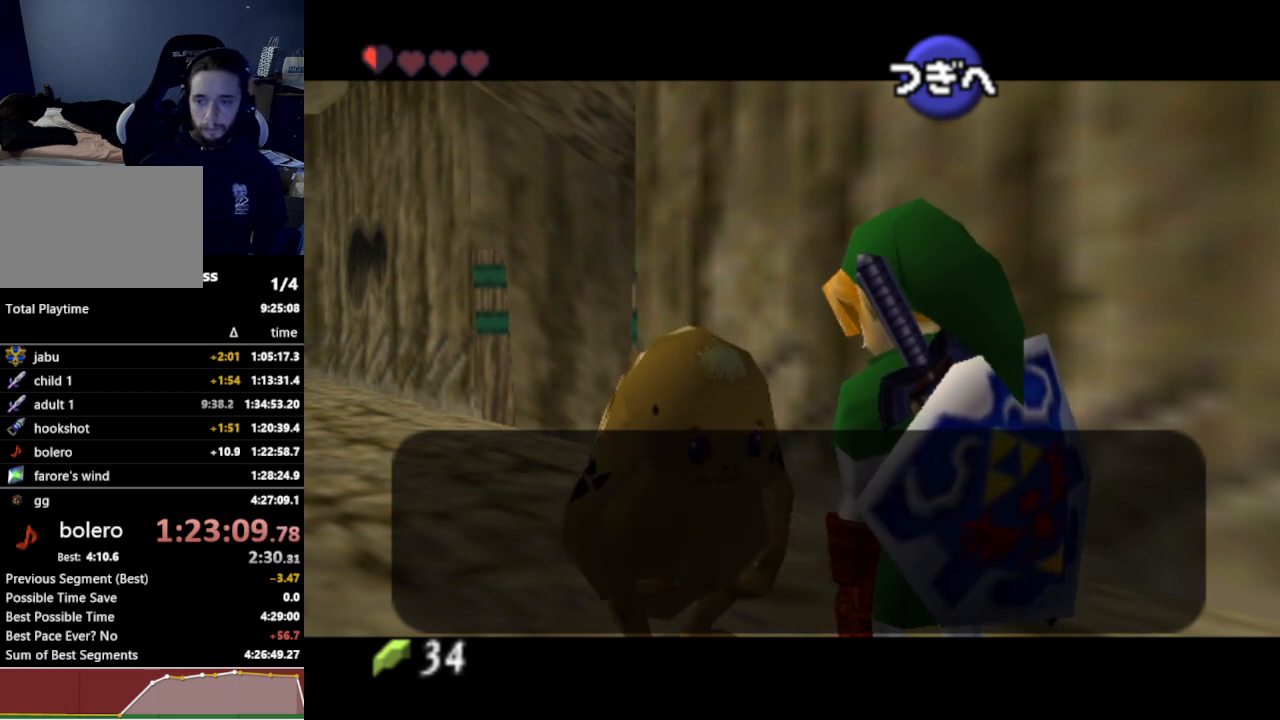
{"buttons": [], "left_stick": "center", "right_stick": "center", "events": []}
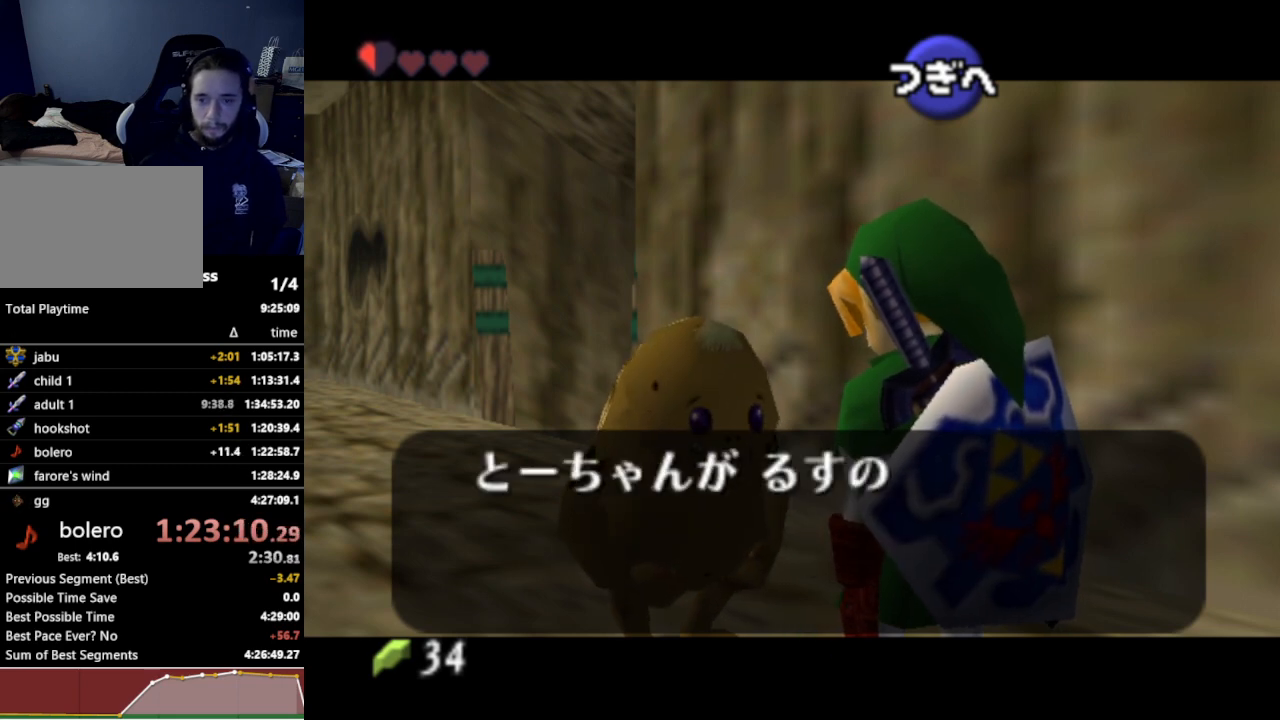
{"buttons": [], "left_stick": "center", "right_stick": "center", "events": [[367, "B", "down"], [400, "B", "up"]]}
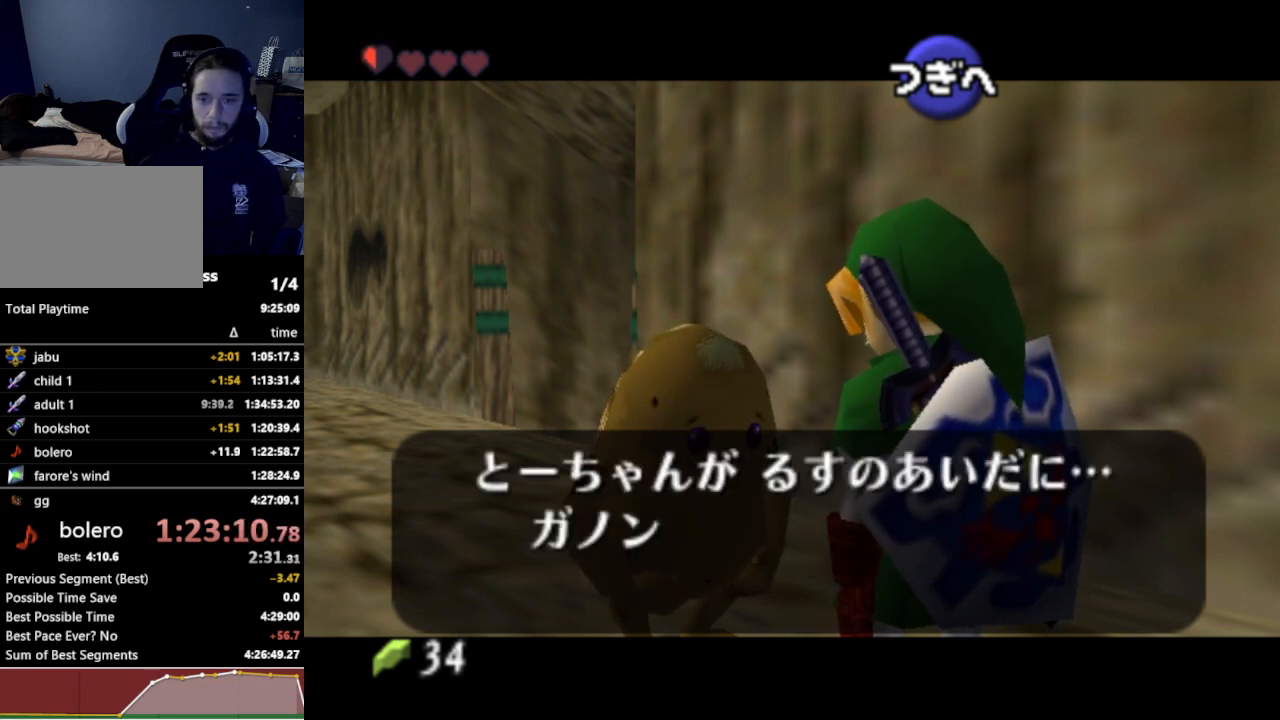
{"buttons": [], "left_stick": "center", "right_stick": "center", "events": [[33, "A", "down"], [100, "A", "up"]]}
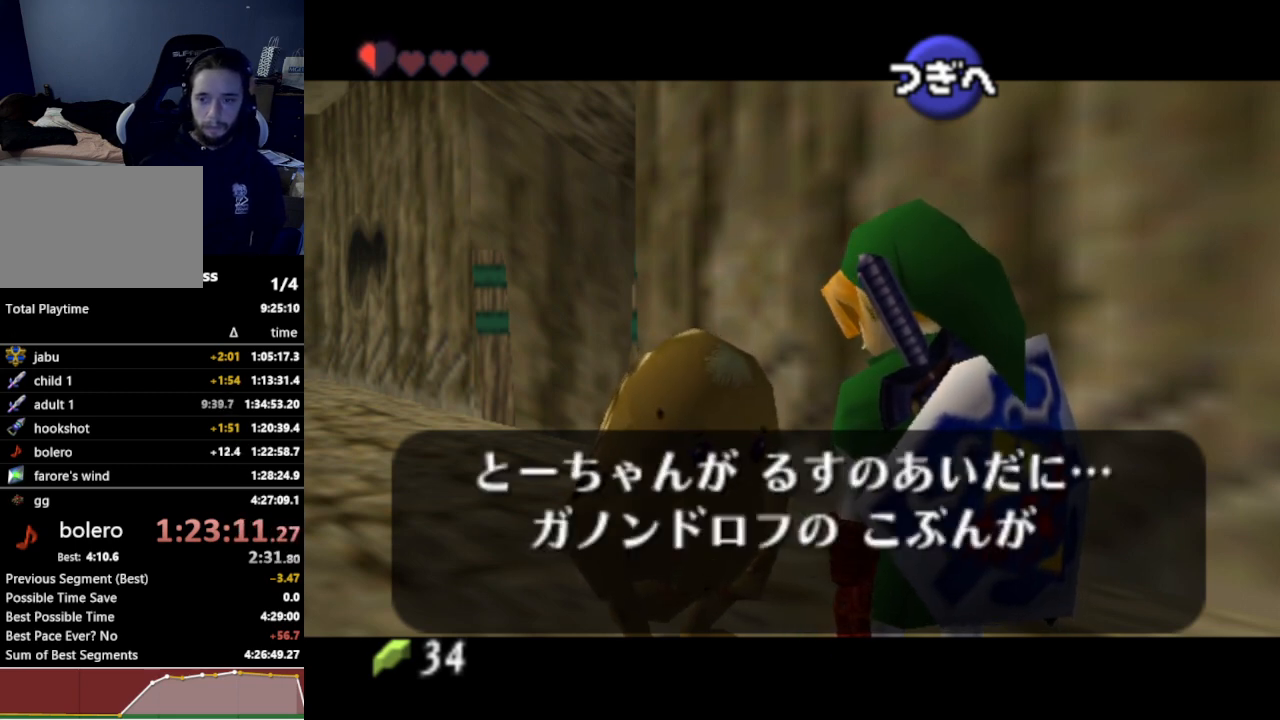
{"buttons": [], "left_stick": "center", "right_stick": "center", "events": []}
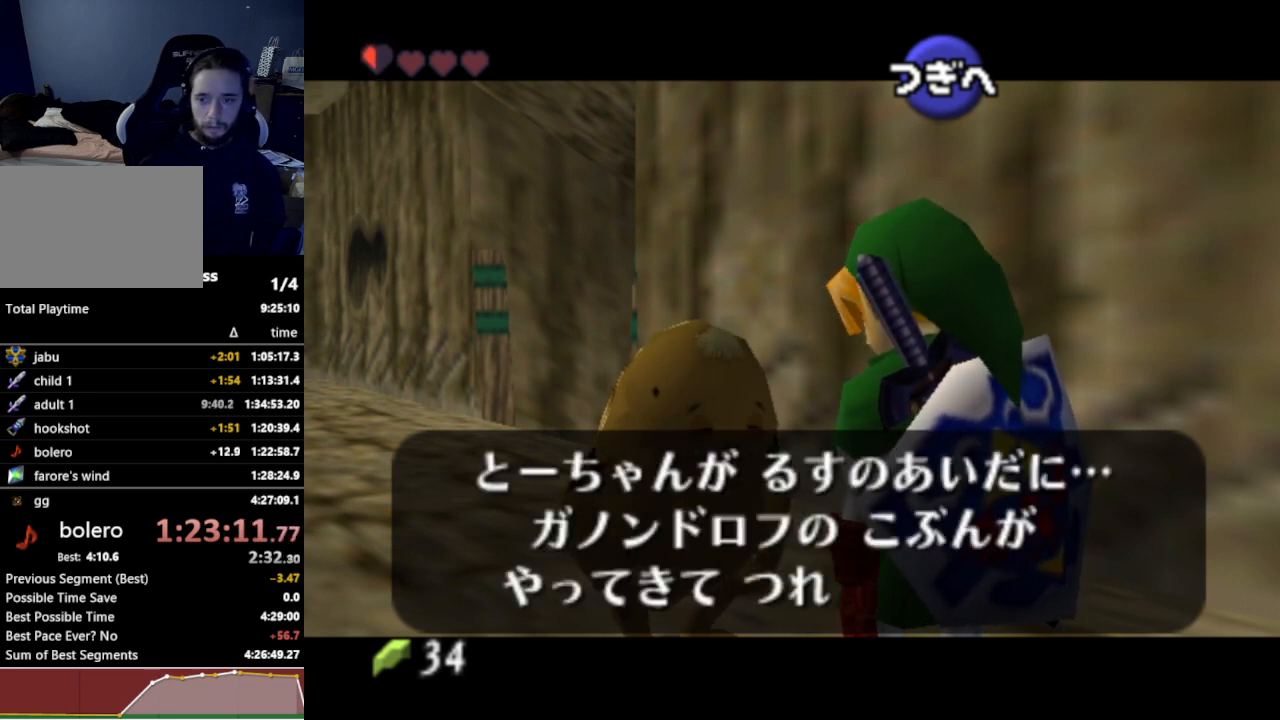
{"buttons": [], "left_stick": "center", "right_stick": "center", "events": [[33, "A", "down"], [67, "A", "up"], [133, "A", "down"], [167, "A", "up"], [167, "B", "down"], [200, "B", "up"], [233, "A", "down"], [267, "A", "up"], [267, "B", "down"], [300, "B", "up"], [333, "A", "down"], [367, "A", "up"]]}
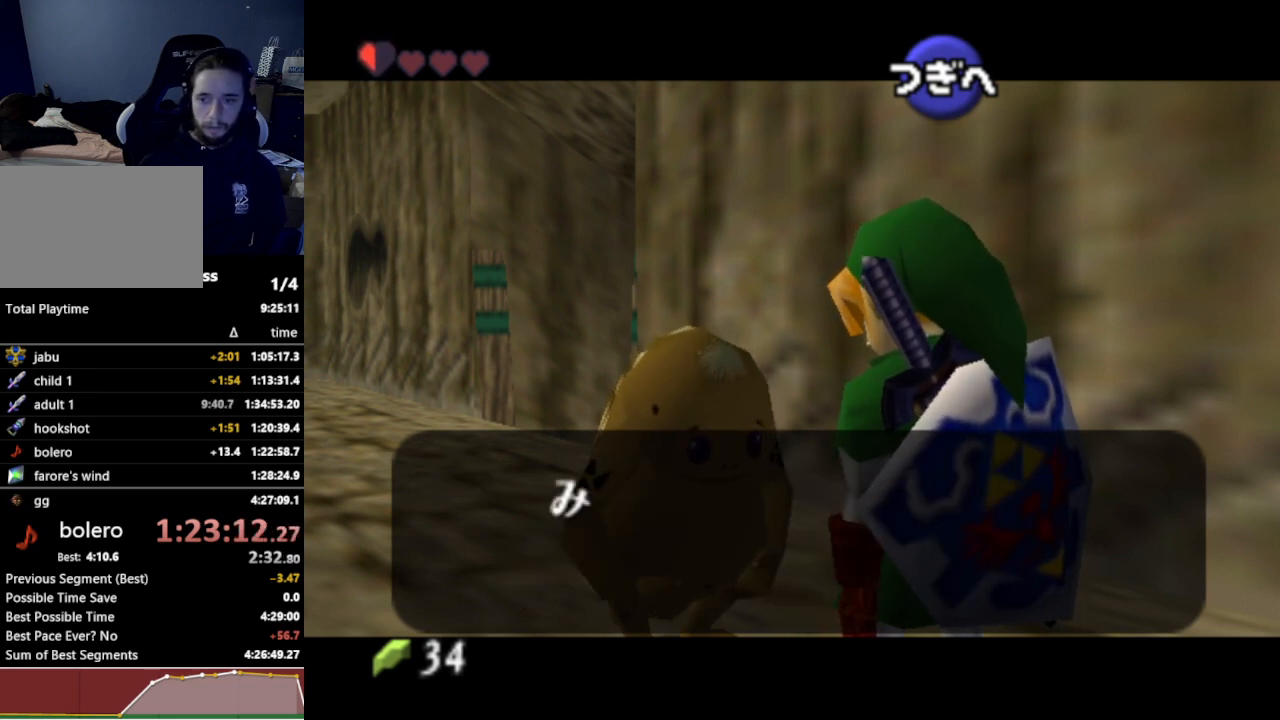
{"buttons": [], "left_stick": "center", "right_stick": "center", "events": []}
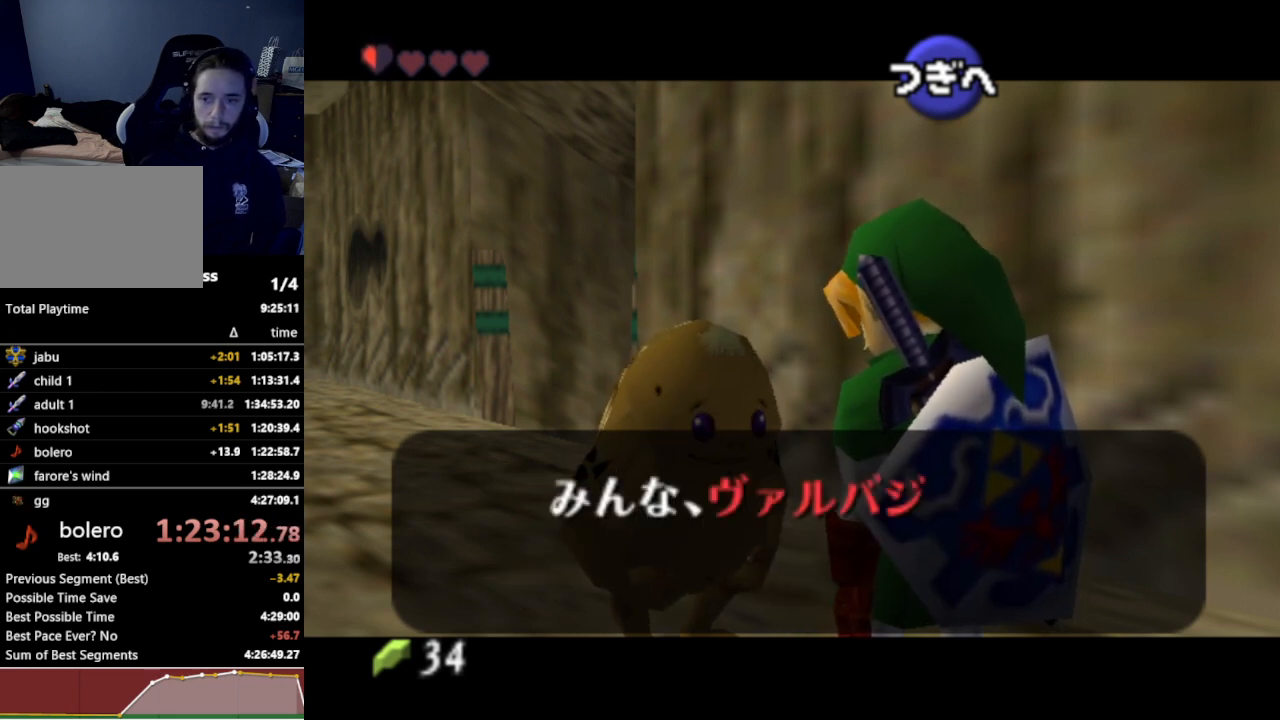
{"buttons": [], "left_stick": "center", "right_stick": "center", "events": []}
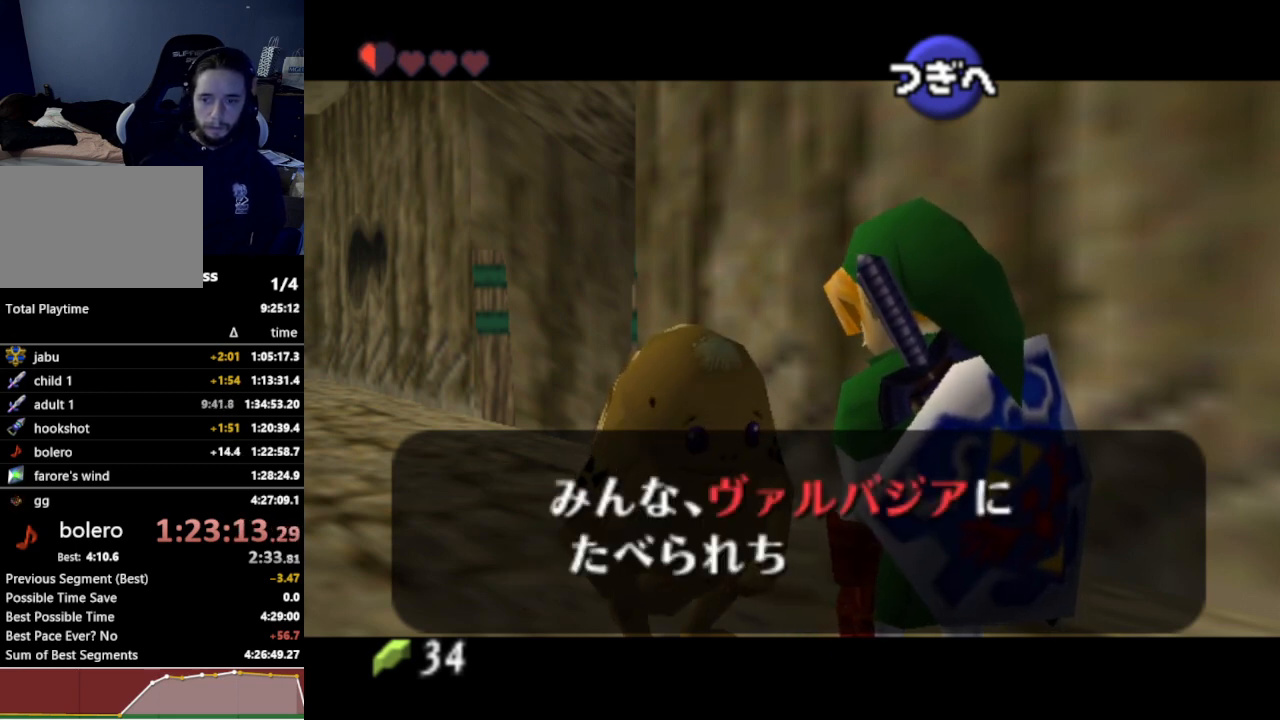
{"buttons": [], "left_stick": "center", "right_stick": "center", "events": [[67, "A", "down"], [100, "A", "up"], [133, "A", "down"], [167, "A", "up"], [167, "B", "down"], [233, "B", "up"], [267, "A", "down"], [300, "A", "up"], [300, "B", "down"], [367, "A", "down"], [367, "B", "up"], [433, "A", "up"]]}
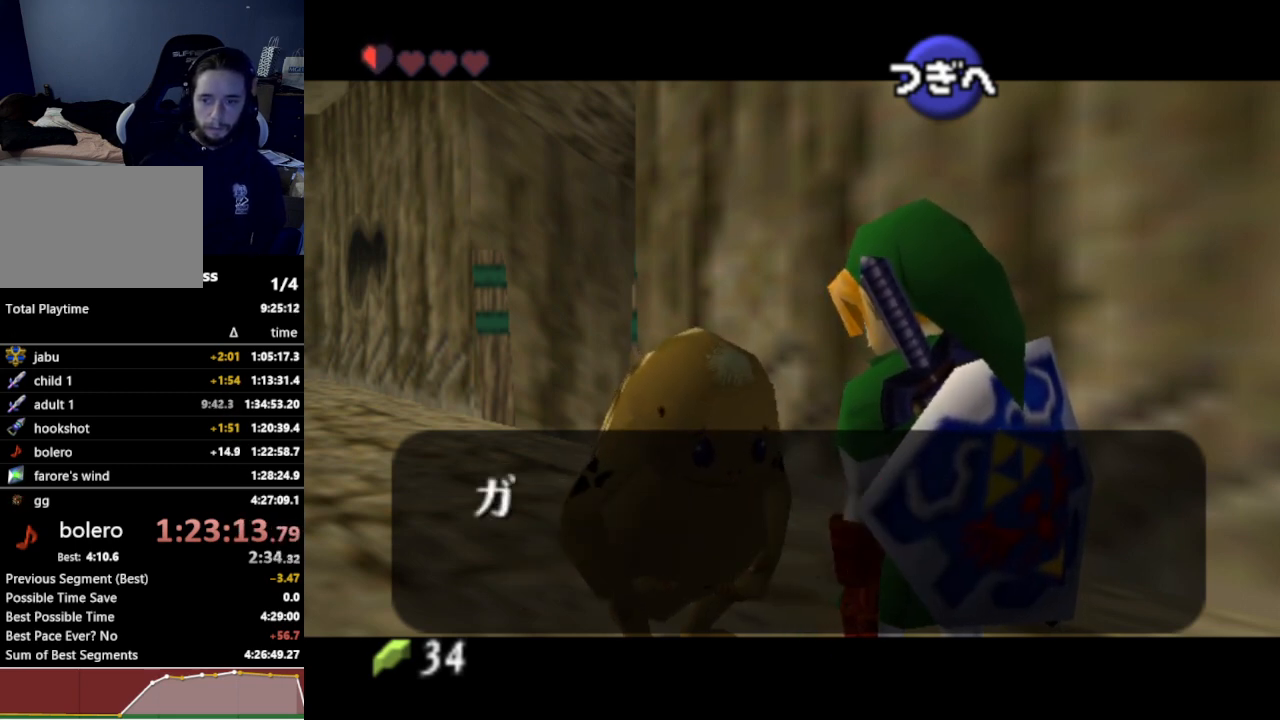
{"buttons": [], "left_stick": "center", "right_stick": "center", "events": []}
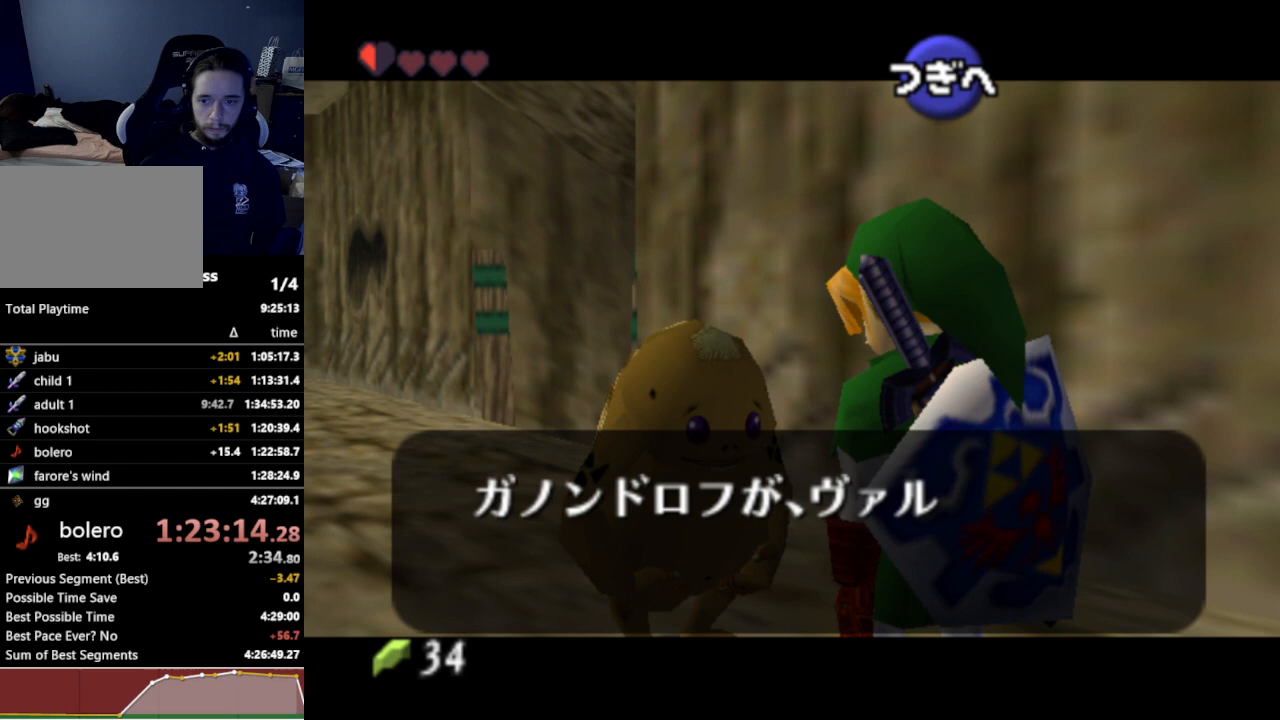
{"buttons": [], "left_stick": "center", "right_stick": "center", "events": []}
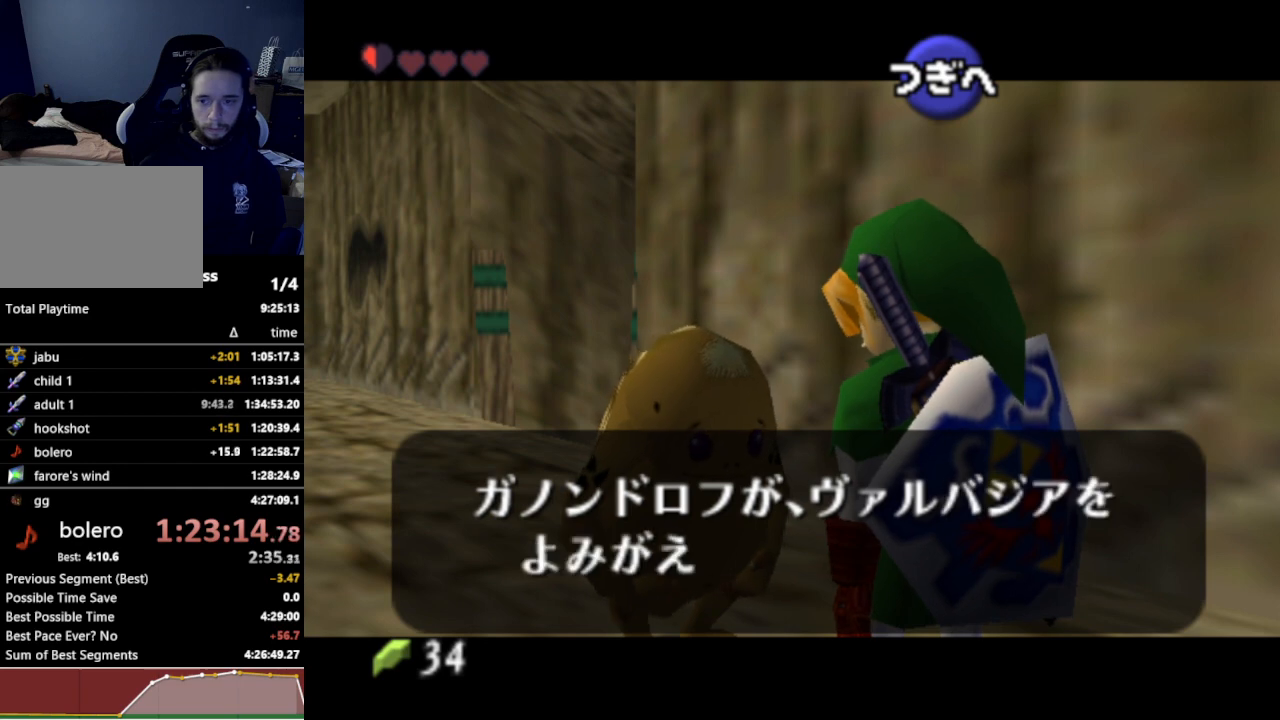
{"buttons": [], "left_stick": "center", "right_stick": "center", "events": [[133, "A", "down"], [133, "B", "down"], [167, "A", "up"], [200, "A", "down"], [200, "B", "up"], [267, "A", "up"], [267, "B", "down"], [300, "B", "up"], [333, "A", "down"], [367, "A", "up"], [433, "A", "down"], [467, "A", "up"]]}
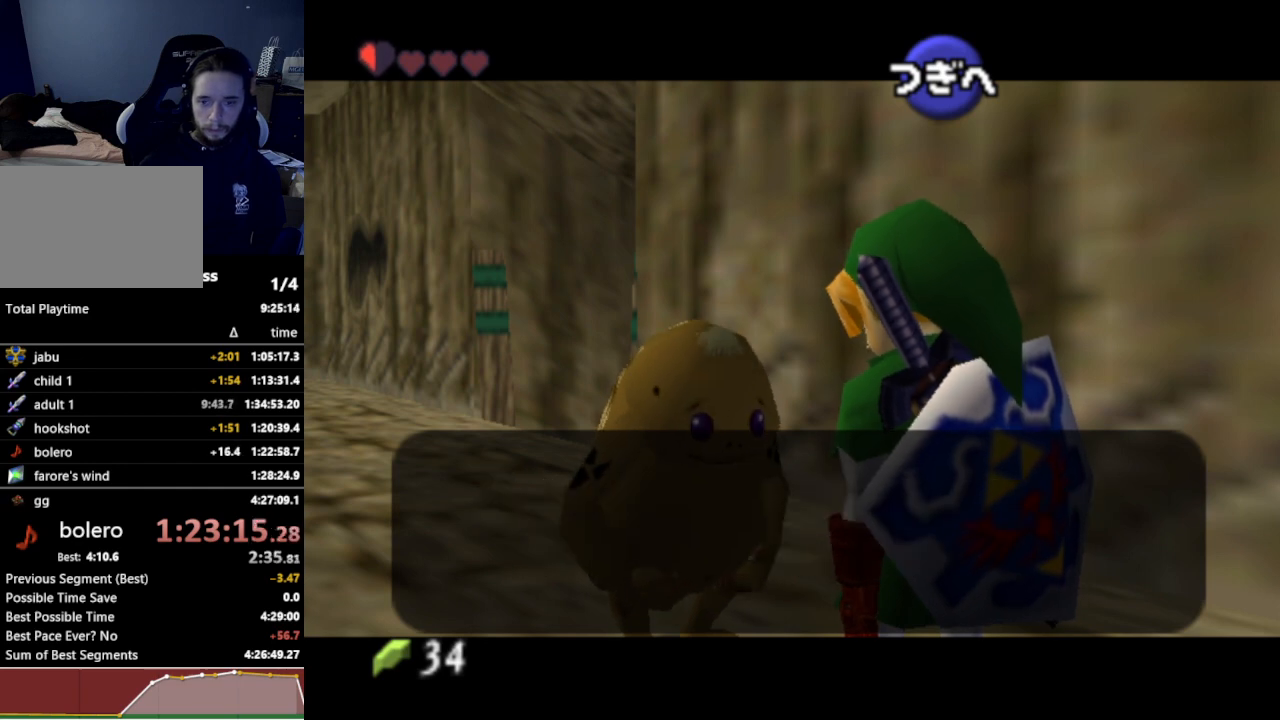
{"buttons": [], "left_stick": "center", "right_stick": "center", "events": [[67, "A", "down"], [100, "A", "up"]]}
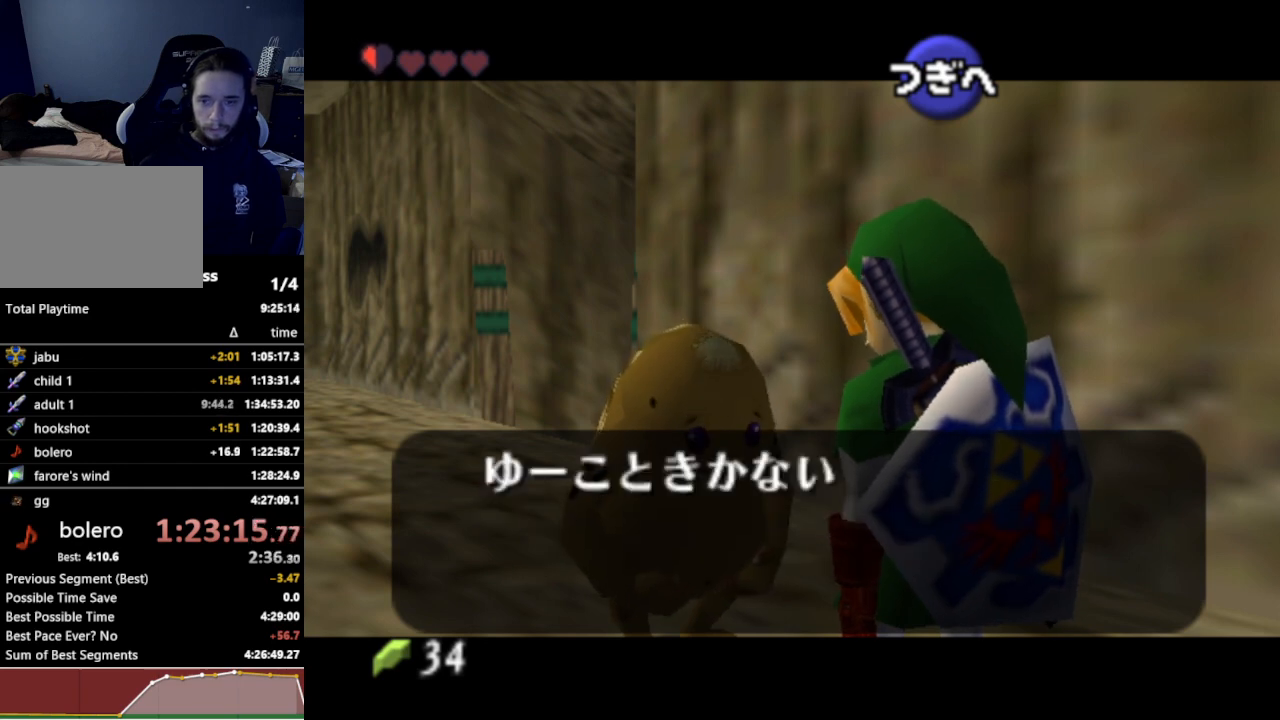
{"buttons": [], "left_stick": "center", "right_stick": "center", "events": []}
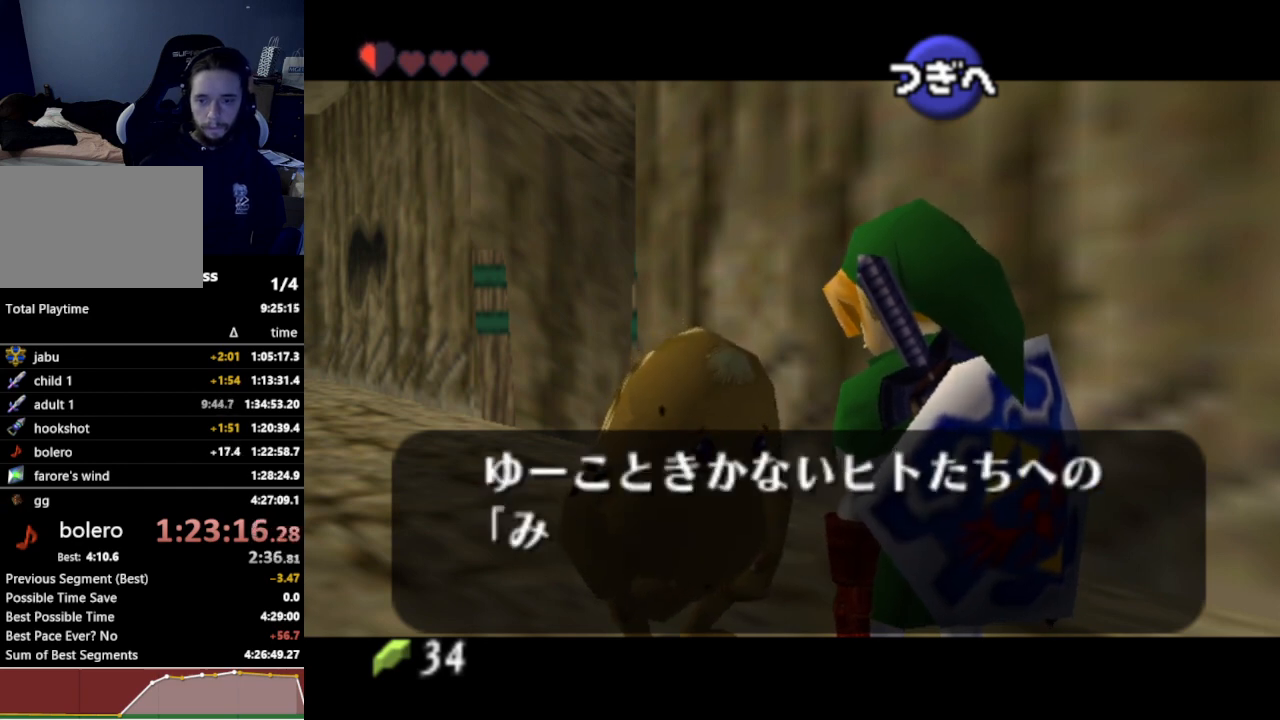
{"buttons": [], "left_stick": "center", "right_stick": "center", "events": []}
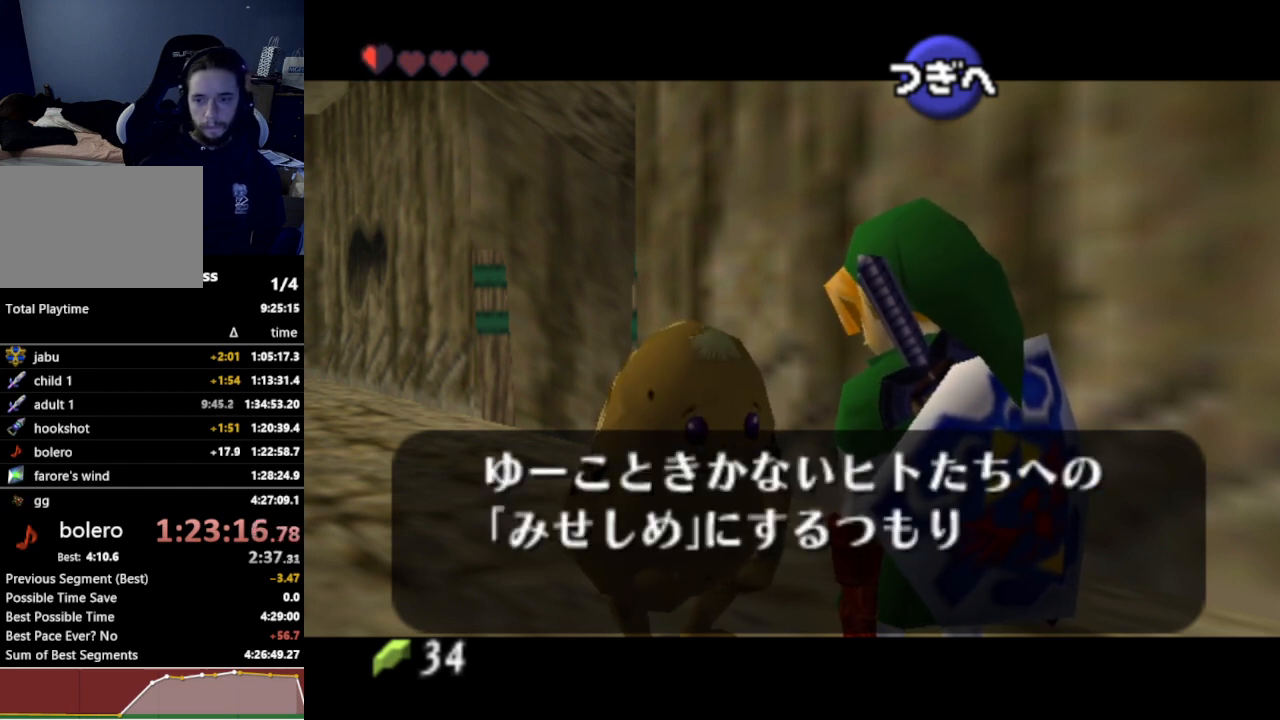
{"buttons": [], "left_stick": "center", "right_stick": "center", "events": []}
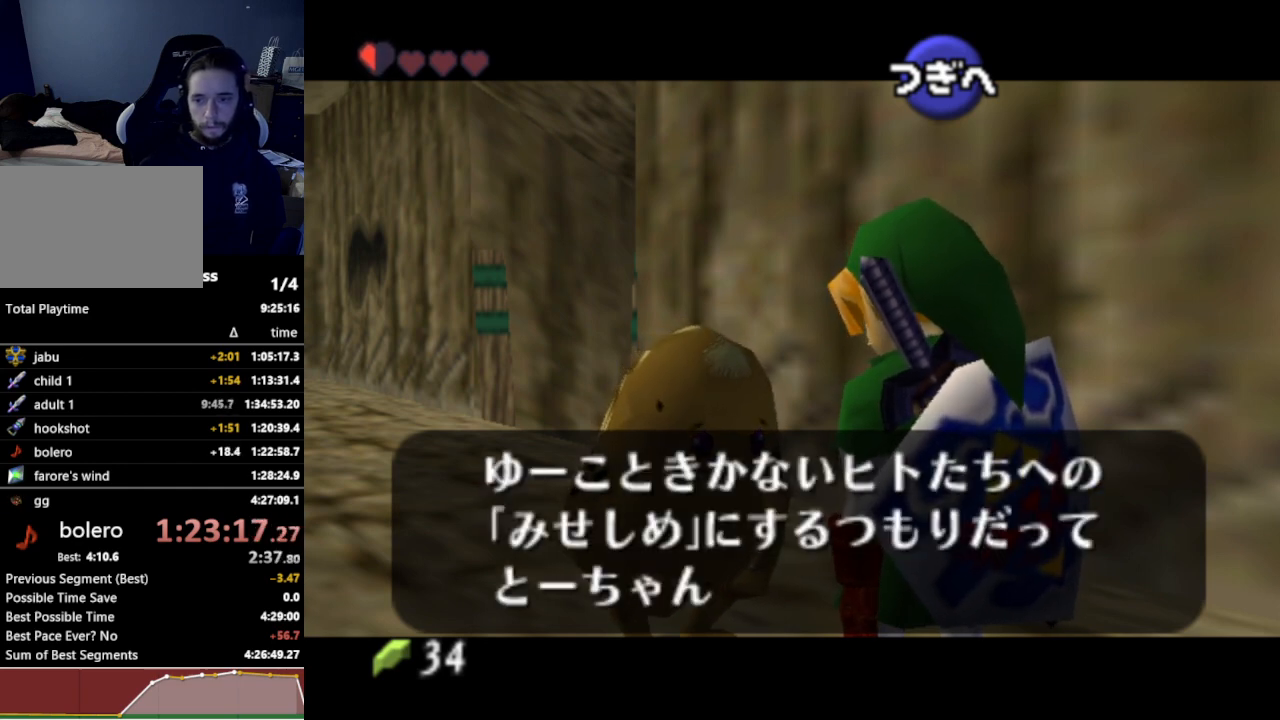
{"buttons": ["B"], "left_stick": "center", "right_stick": "center", "events": [[167, "A", "down"], [200, "A", "up"], [233, "A", "down"], [267, "A", "up"], [267, "B", "down"], [333, "A", "down"], [333, "B", "up"], [400, "A", "up"], [400, "B", "down"], [433, "A", "down"], [433, "B", "up"], [467, "A", "up"], [500, "B", "down"]]}
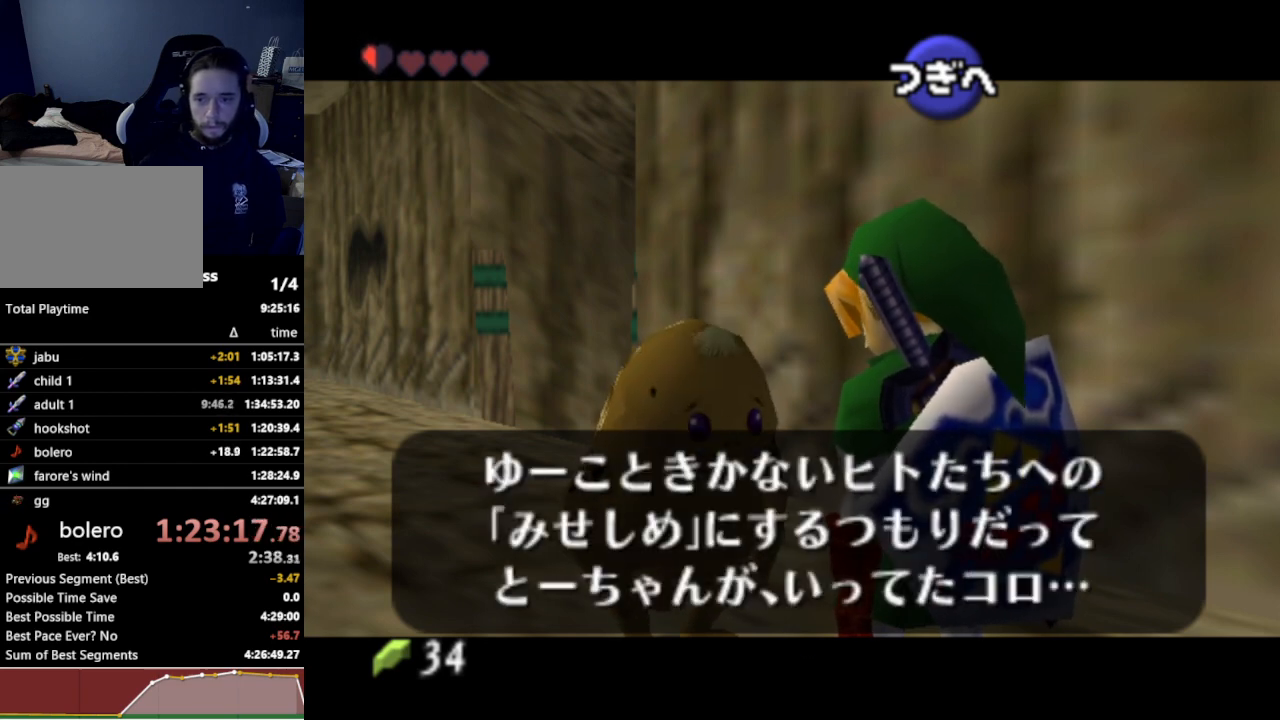
{"buttons": [], "left_stick": "center", "right_stick": "center", "events": [[33, "A", "down"], [33, "B", "up"], [133, "A", "up"]]}
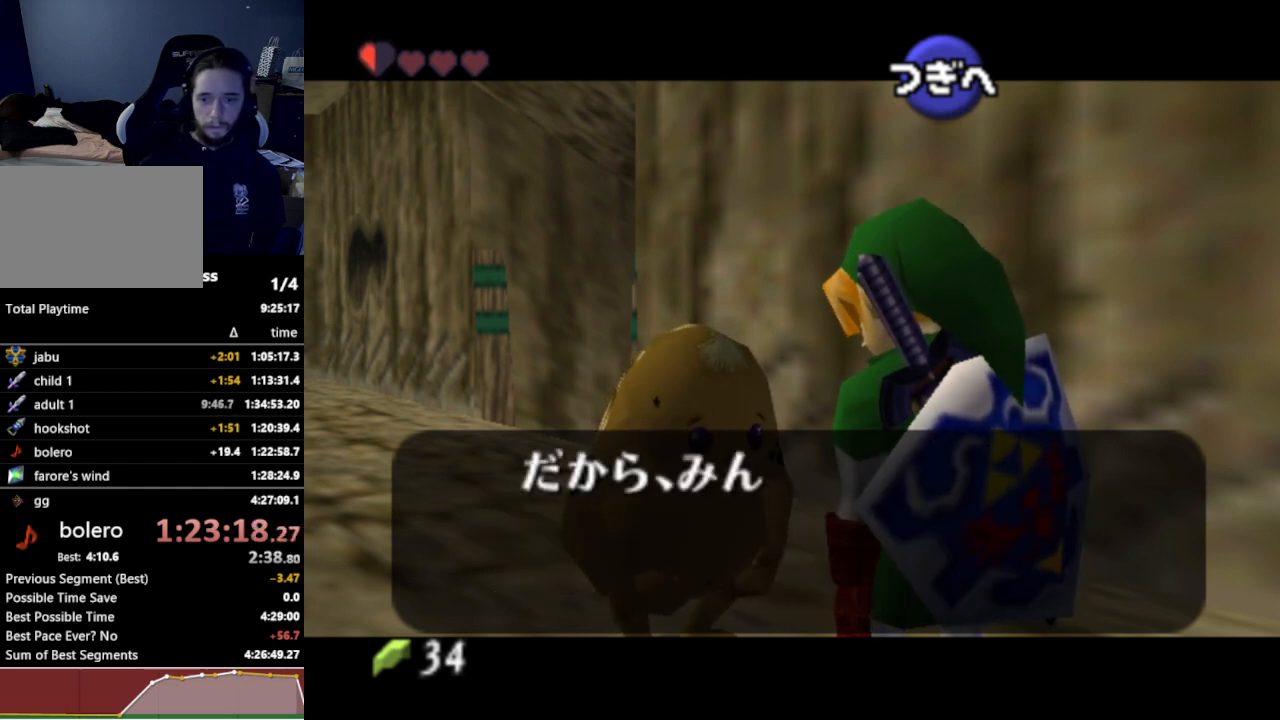
{"buttons": [], "left_stick": "center", "right_stick": "center", "events": []}
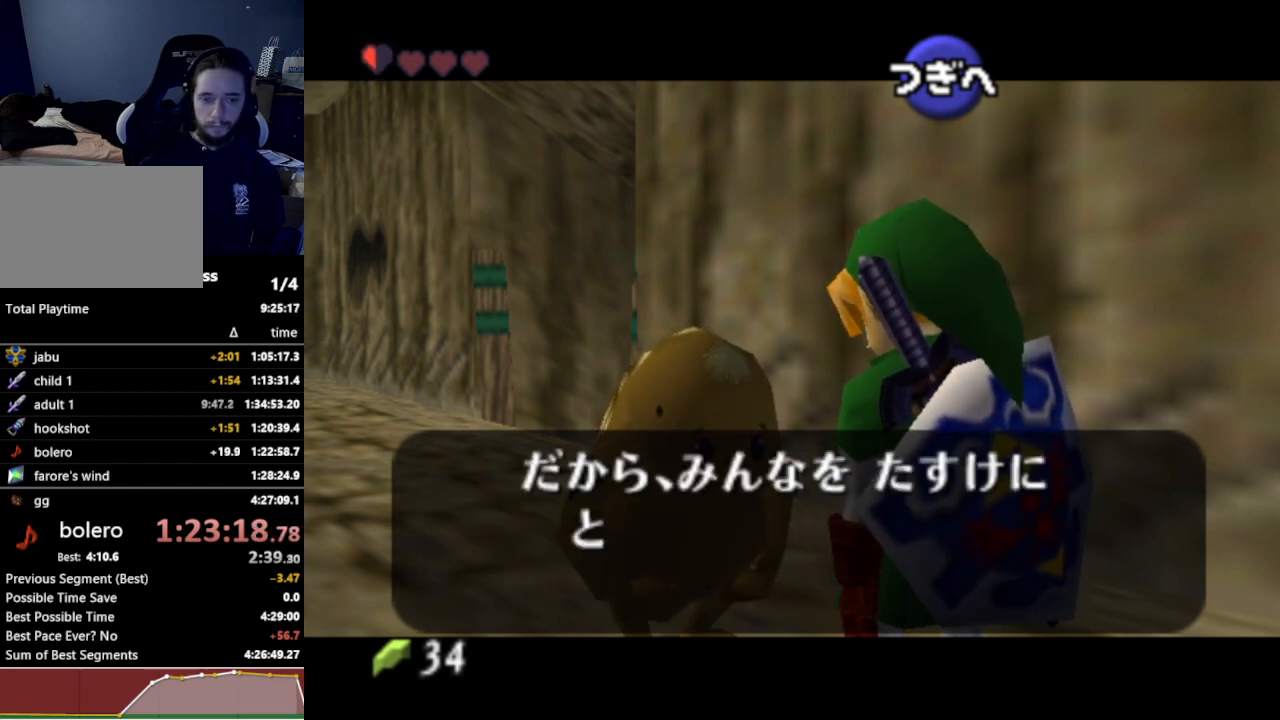
{"buttons": [], "left_stick": "center", "right_stick": "center", "events": []}
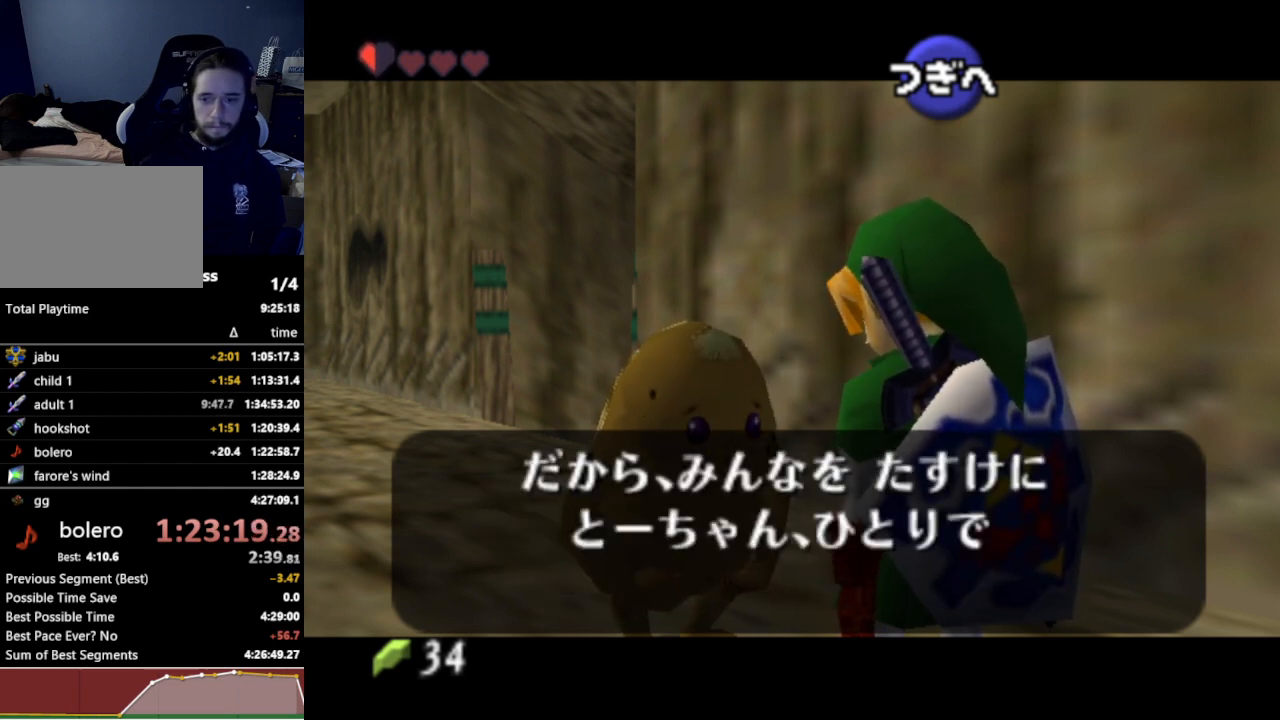
{"buttons": [], "left_stick": "center", "right_stick": "center", "events": []}
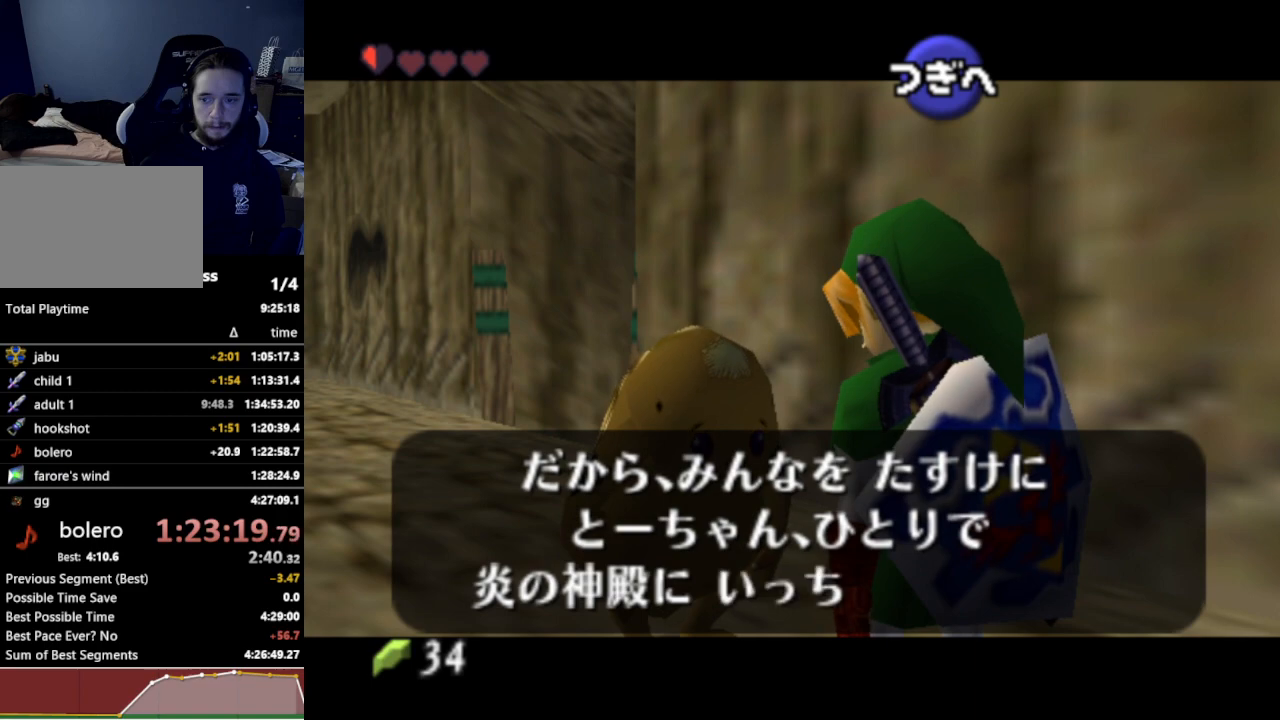
{"buttons": [], "left_stick": "center", "right_stick": "center", "events": [[100, "A", "down"], [100, "B", "down"], [133, "A", "up"], [133, "B", "up"], [200, "A", "down"], [233, "A", "up"], [233, "B", "down"], [267, "B", "up"], [300, "A", "down"], [333, "A", "up"], [400, "A", "down"], [467, "A", "up"]]}
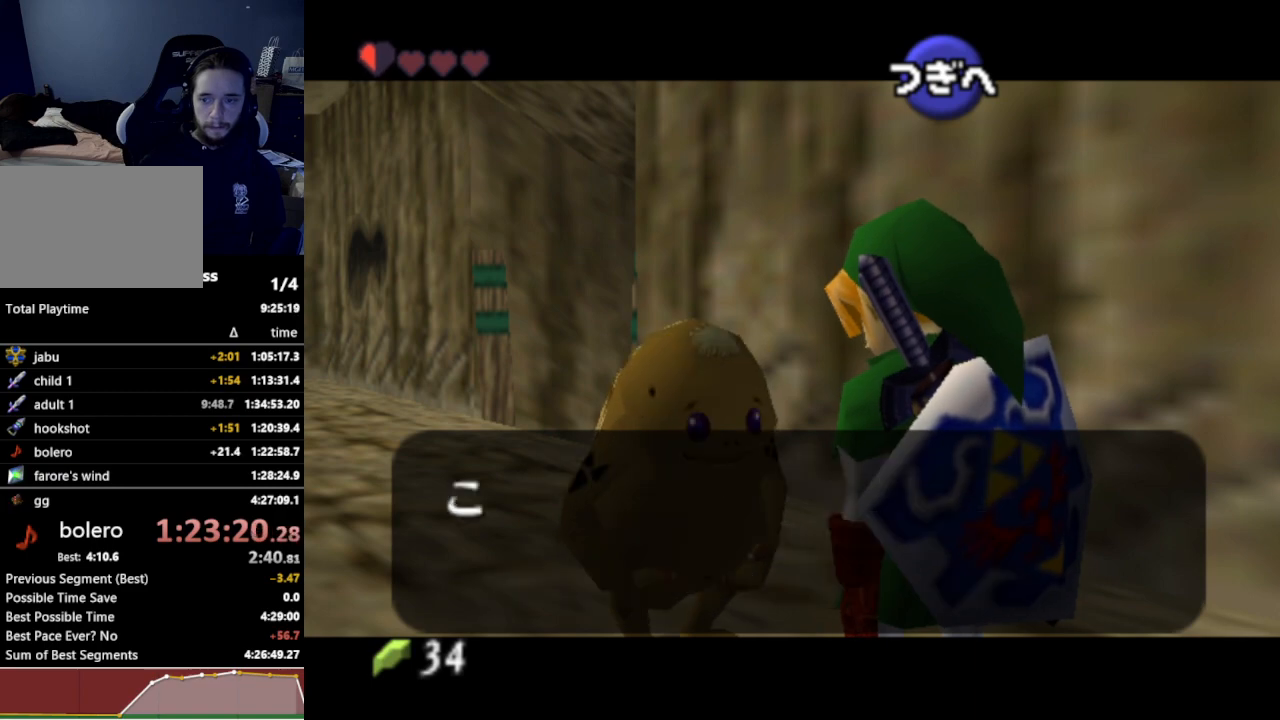
{"buttons": [], "left_stick": "center", "right_stick": "center", "events": []}
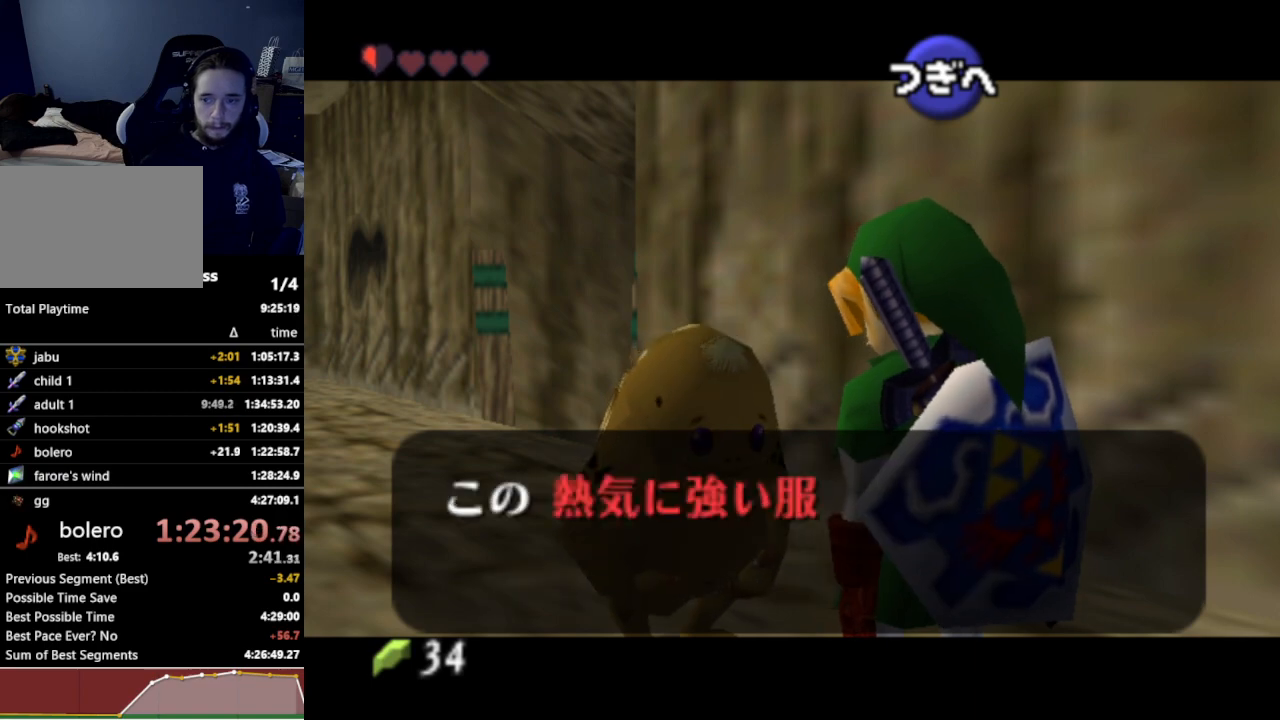
{"buttons": [], "left_stick": "center", "right_stick": "center", "events": []}
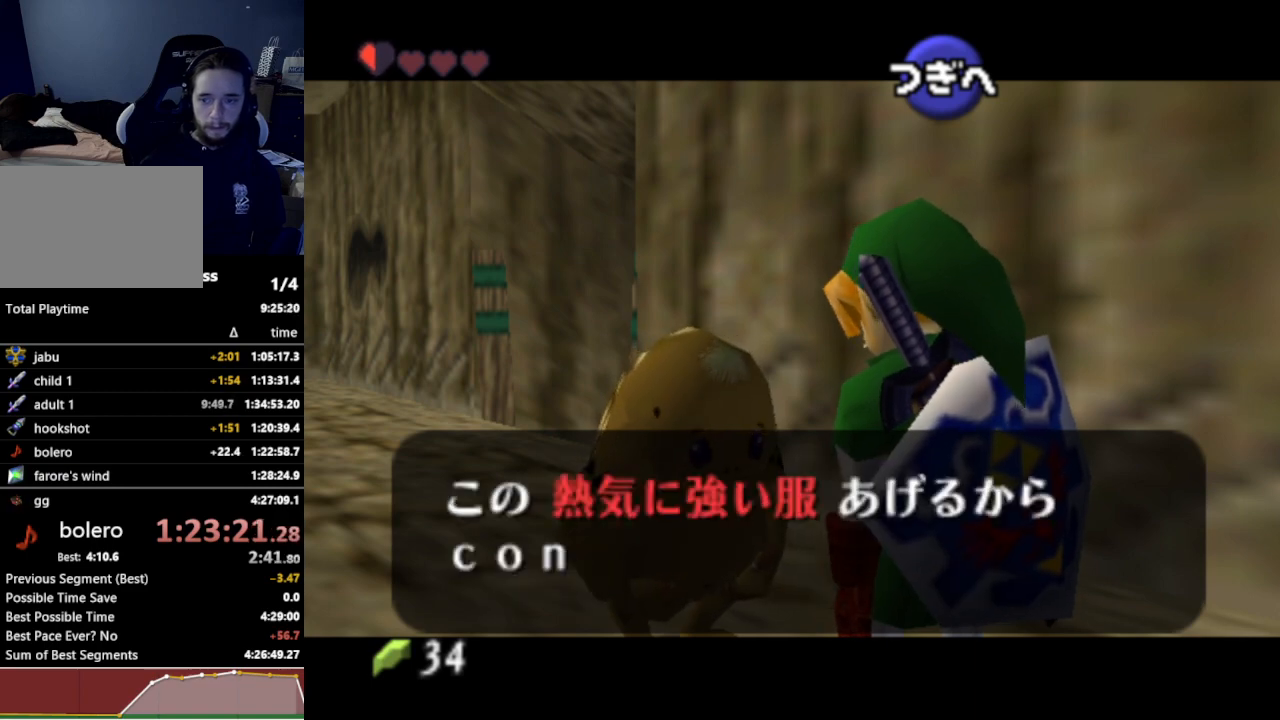
{"buttons": ["B"], "left_stick": "center", "right_stick": "center", "events": [[367, "A", "down"], [400, "A", "up"], [433, "A", "down"], [467, "A", "up"], [467, "B", "down"]]}